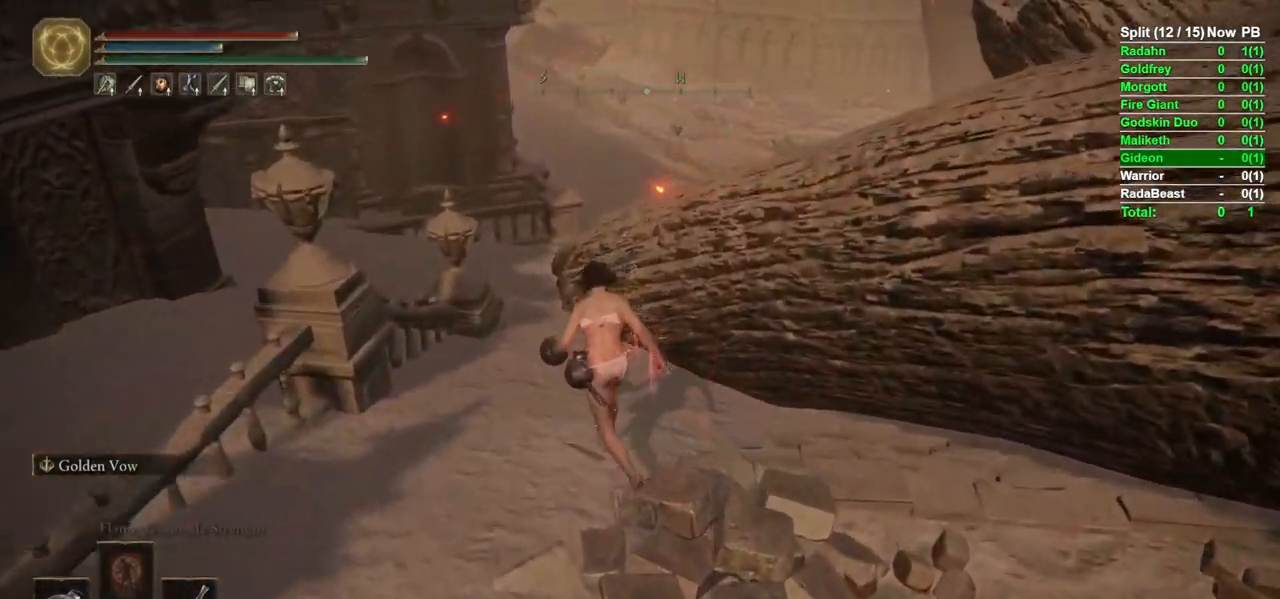
Gameplay with a controller (Xbox layout); each line is a JSON object with the inputs held at the frame after it. "events" lists button and stick changes between this image and that frame as [ms after this image, input, new state], when the widget could be followed in between.
{"buttons": ["B"], "left_stick": "up", "right_stick": "center", "events": [[167, "A", "down"], [250, "A", "up"]]}
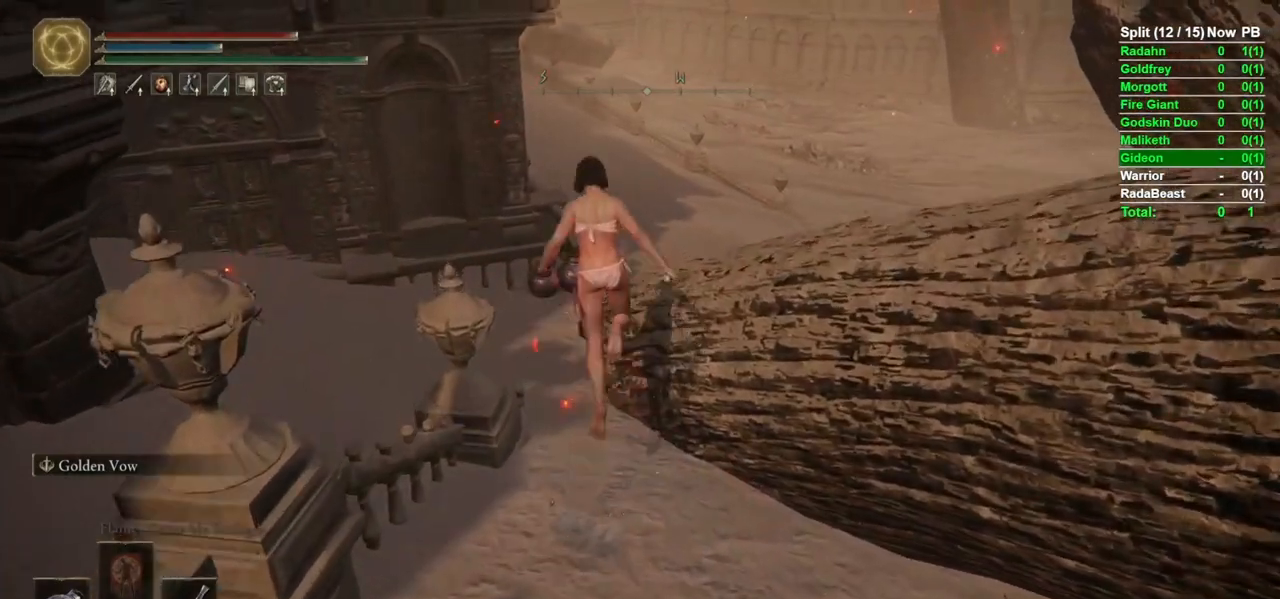
{"buttons": ["B"], "left_stick": "up", "right_stick": "center", "events": [[17, "right_stick", "down-right"], [150, "right_stick", "center"], [250, "left_stick", "up-right"], [433, "left_stick", "up"]]}
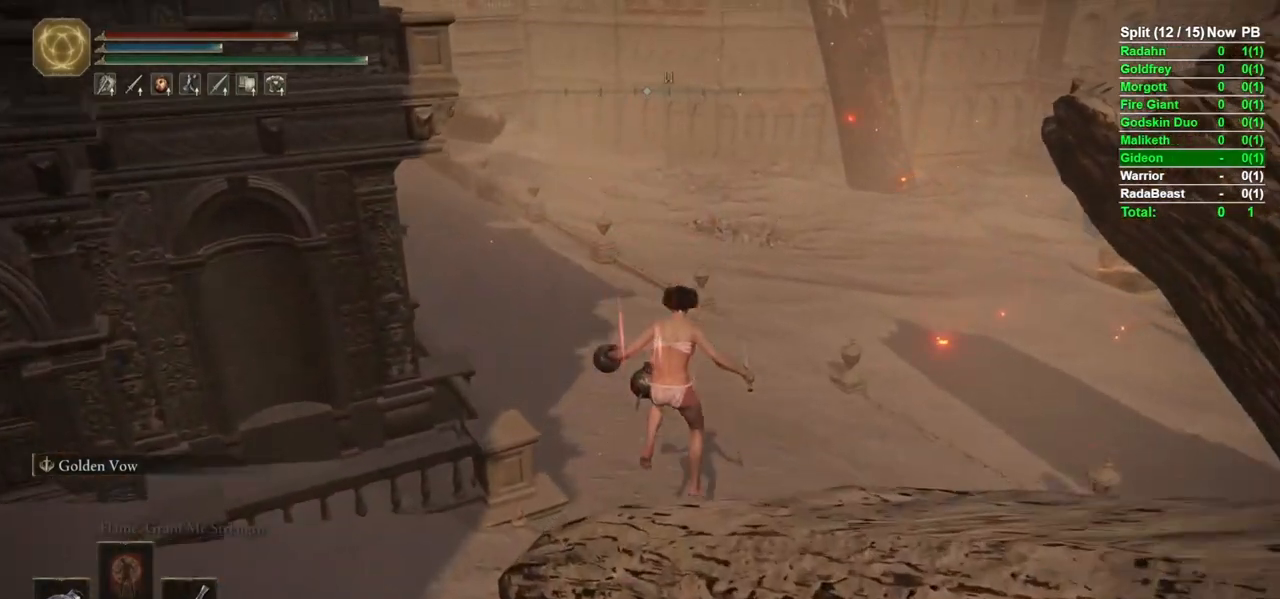
{"buttons": ["B"], "left_stick": "up-right", "right_stick": "center", "events": [[83, "right_stick", "left"], [400, "left_stick", "up-right"], [417, "right_stick", "center"]]}
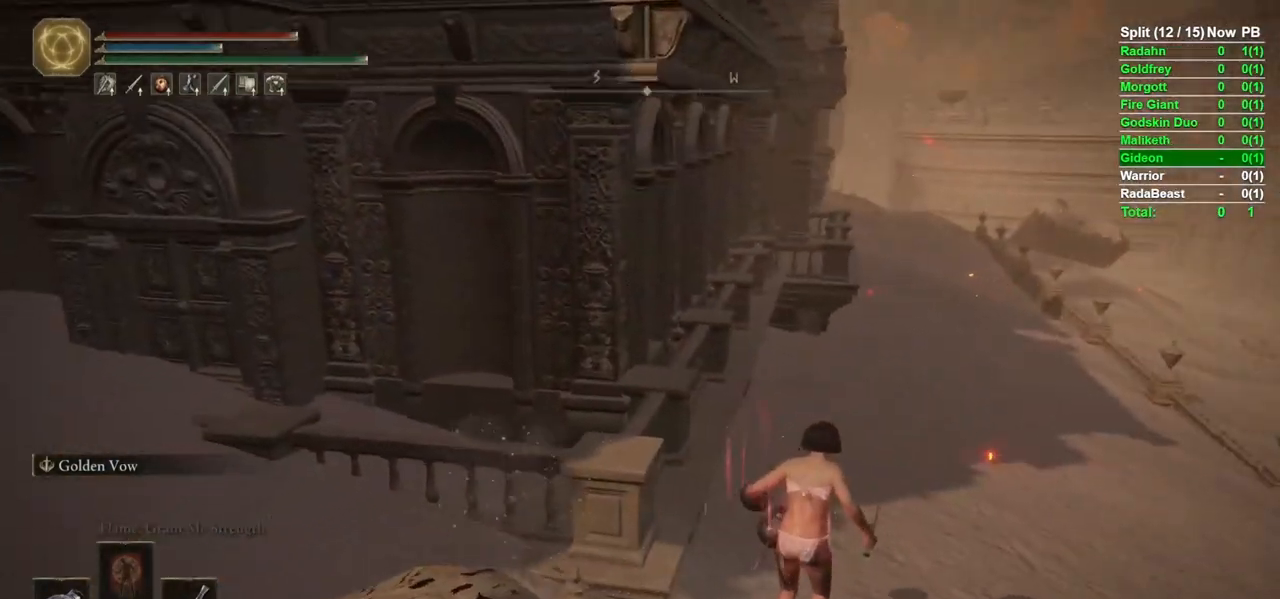
{"buttons": ["B"], "left_stick": "up-right", "right_stick": "center", "events": [[117, "right_stick", "up"], [300, "right_stick", "center"]]}
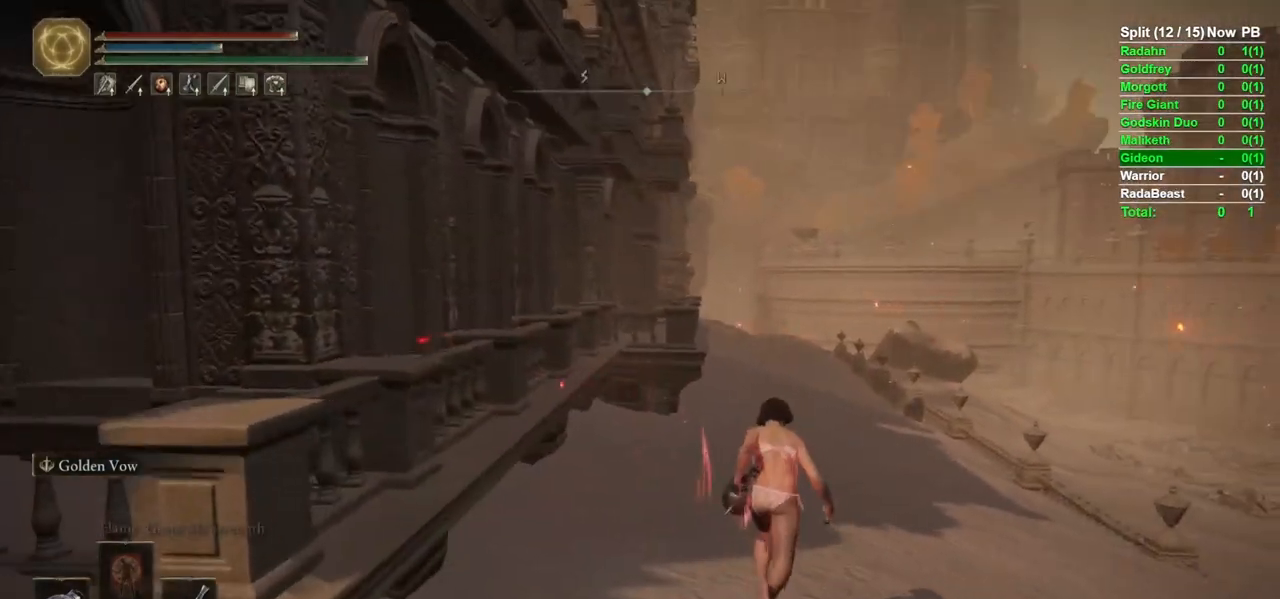
{"buttons": ["B"], "left_stick": "up-right", "right_stick": "center", "events": []}
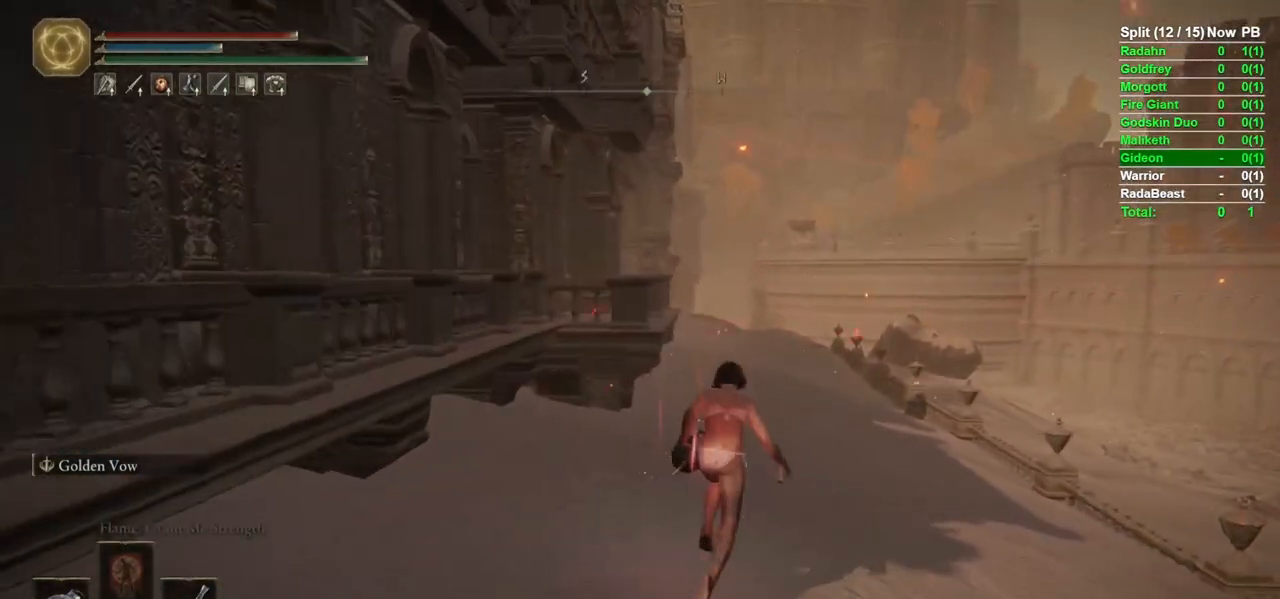
{"buttons": ["B"], "left_stick": "up", "right_stick": "center", "events": [[117, "right_stick", "left"], [250, "right_stick", "center"], [450, "left_stick", "up"]]}
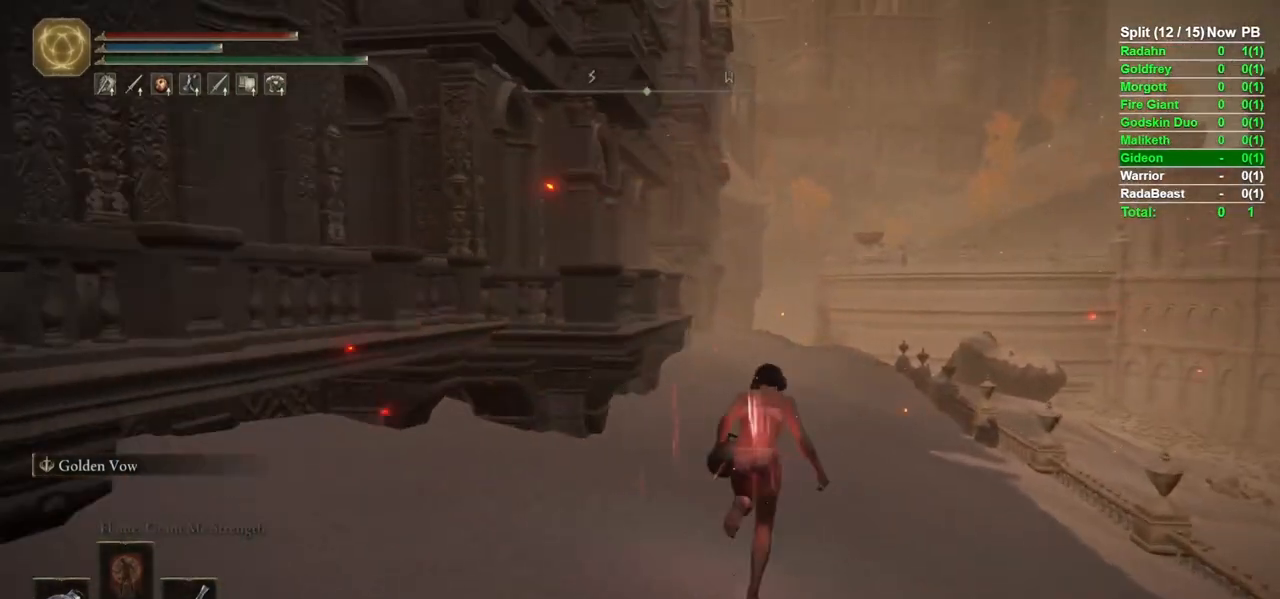
{"buttons": ["B"], "left_stick": "up", "right_stick": "center", "events": [[50, "right_stick", "up"], [150, "right_stick", "center"]]}
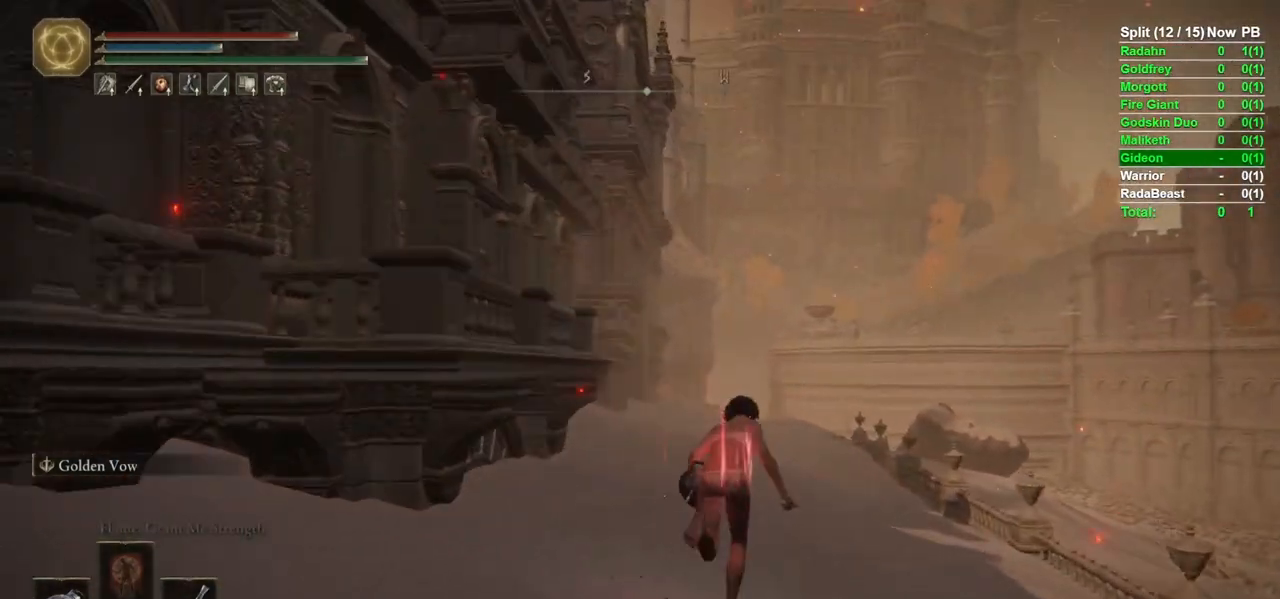
{"buttons": ["B"], "left_stick": "up", "right_stick": "center", "events": []}
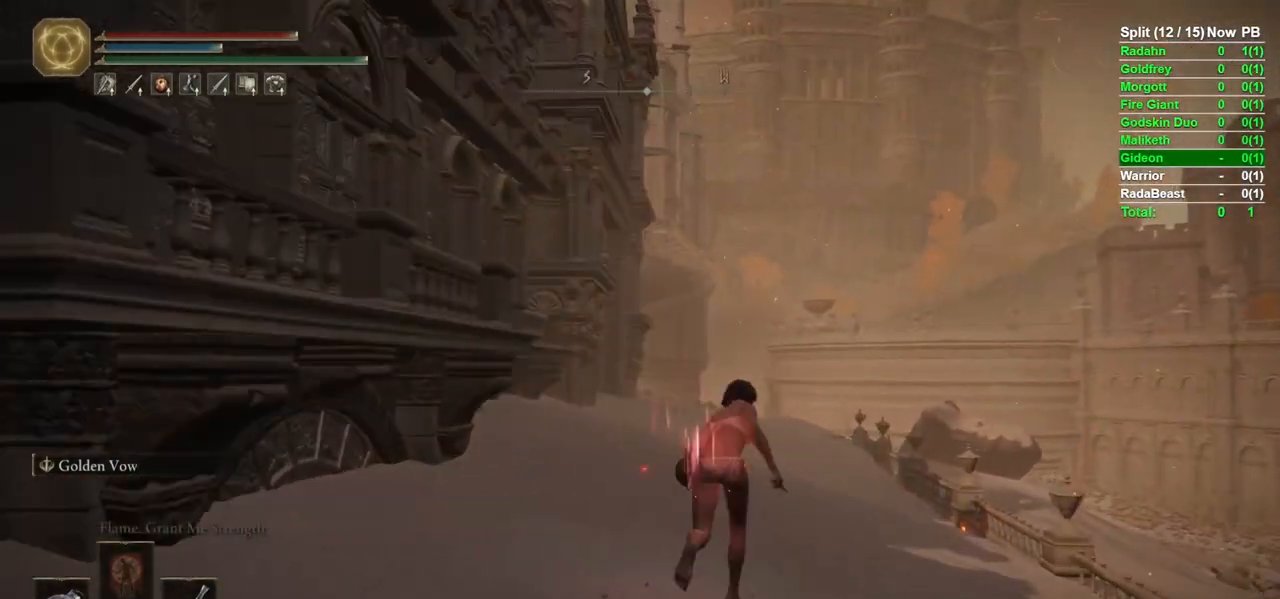
{"buttons": ["B"], "left_stick": "up", "right_stick": "right", "events": [[500, "right_stick", "right"]]}
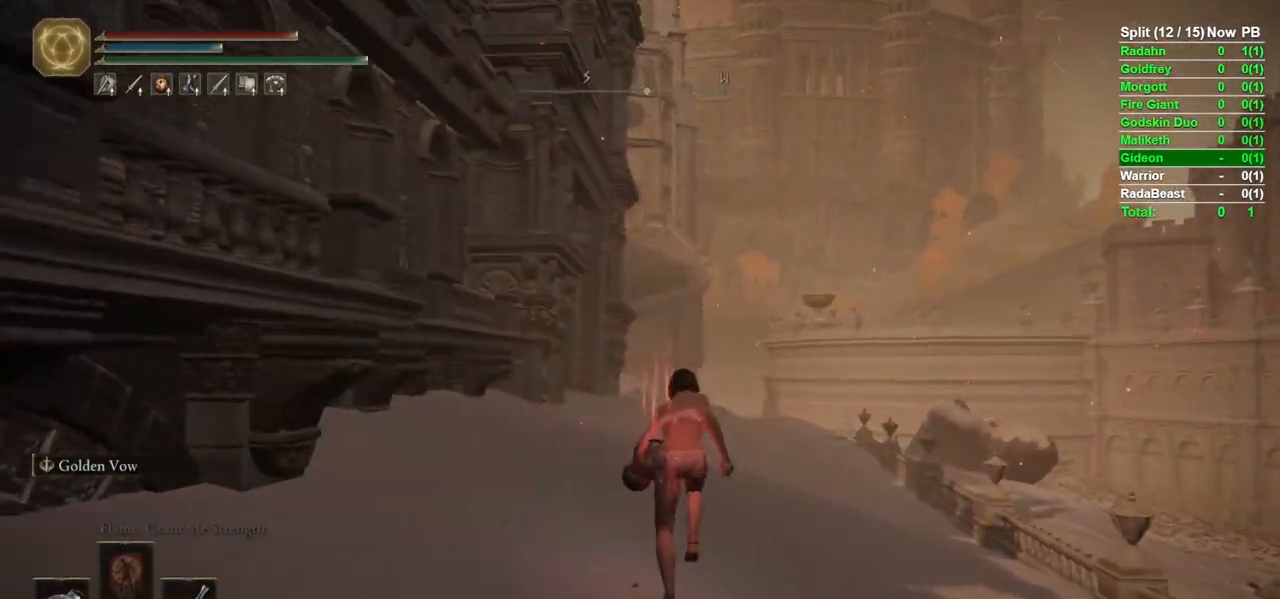
{"buttons": ["B"], "left_stick": "up", "right_stick": "center", "events": [[100, "right_stick", "center"], [350, "right_stick", "right"], [433, "right_stick", "center"]]}
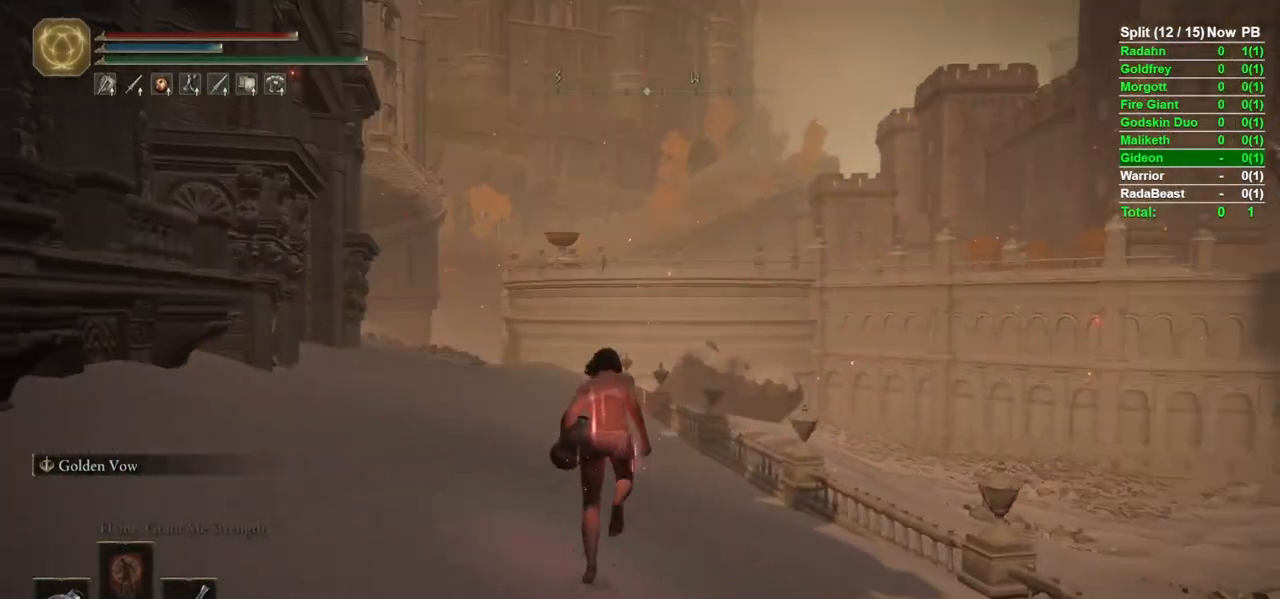
{"buttons": ["B"], "left_stick": "up", "right_stick": "down-left", "events": [[367, "right_stick", "down-left"]]}
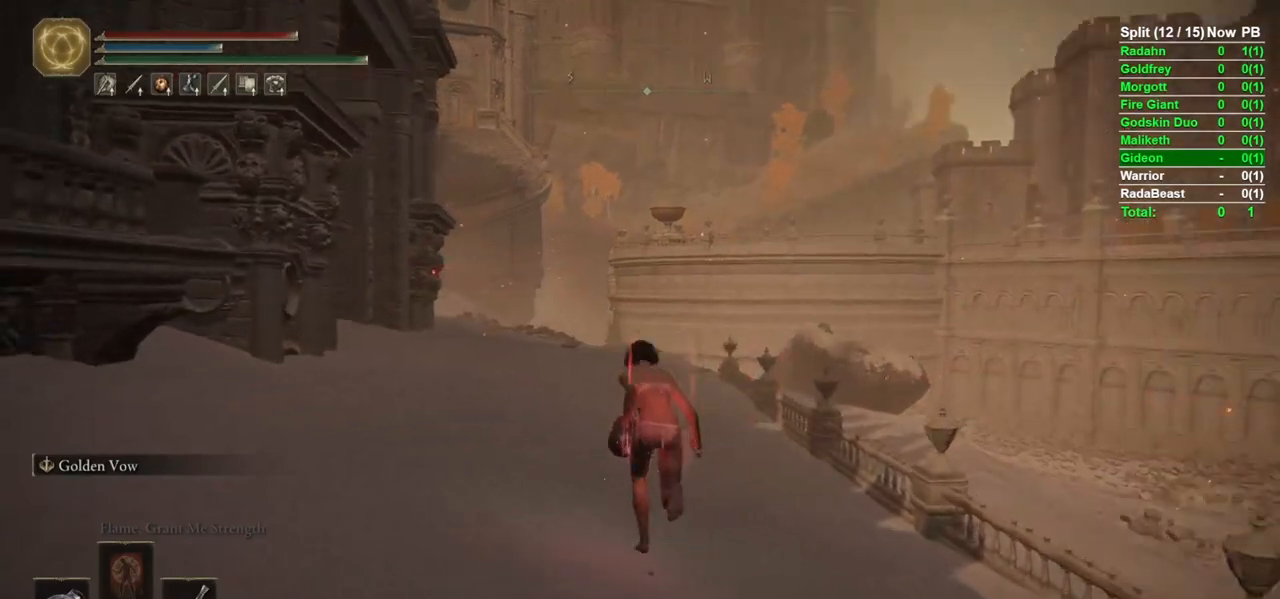
{"buttons": ["B"], "left_stick": "up", "right_stick": "left", "events": [[67, "right_stick", "center"], [500, "right_stick", "left"]]}
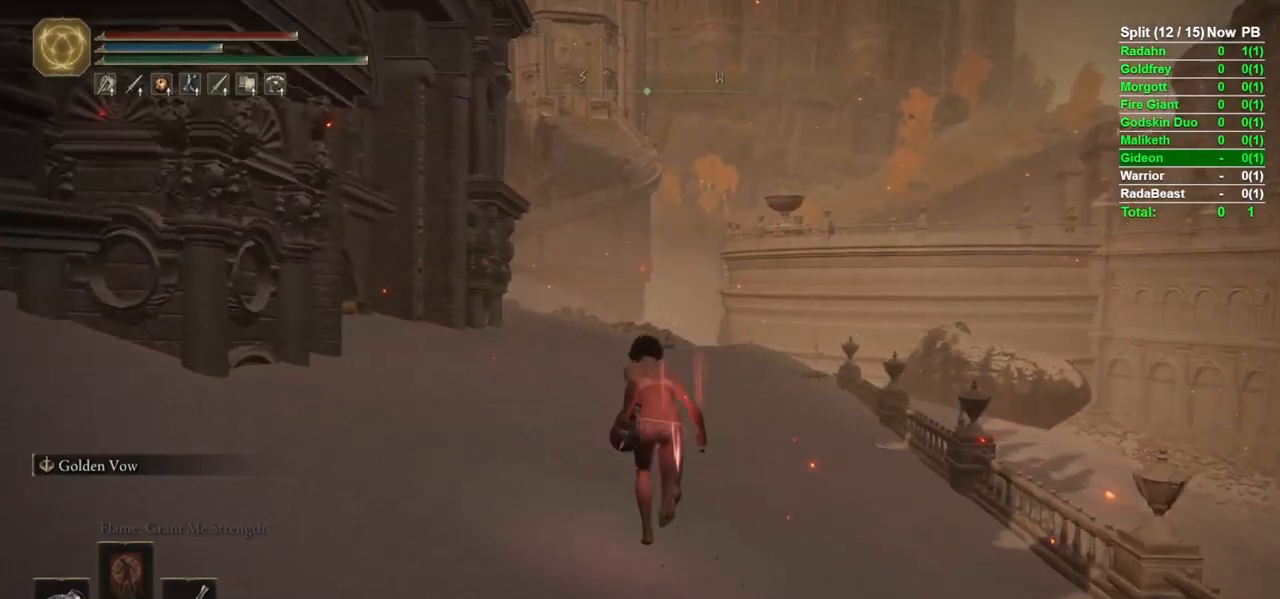
{"buttons": ["B"], "left_stick": "up", "right_stick": "center", "events": [[133, "right_stick", "center"]]}
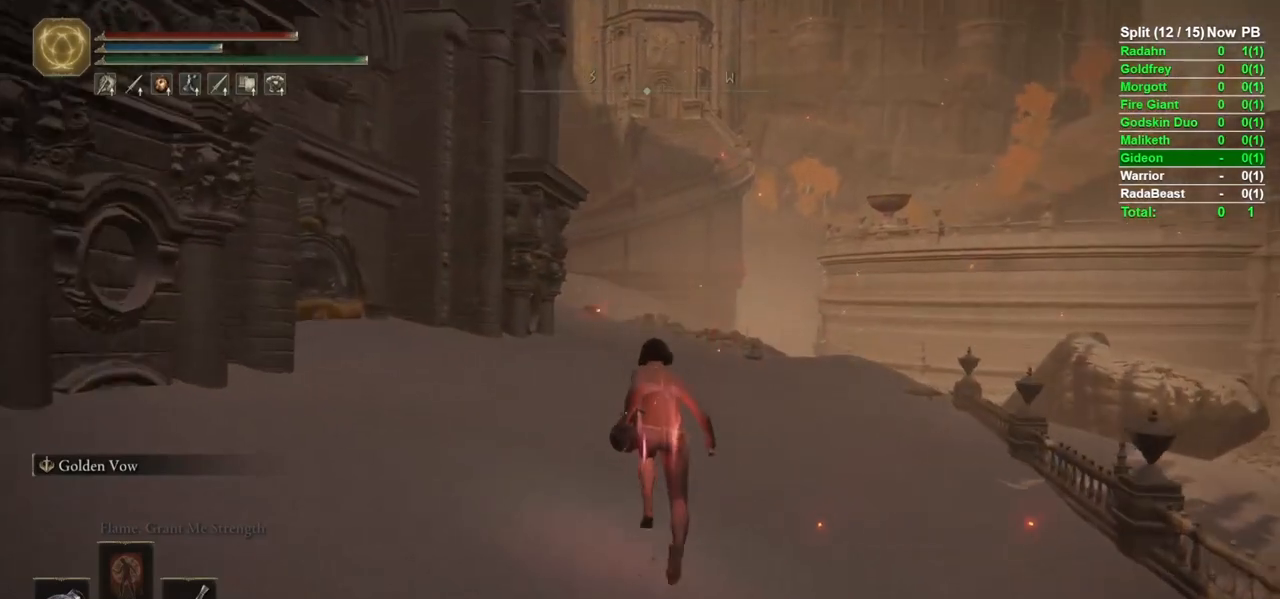
{"buttons": ["B"], "left_stick": "up", "right_stick": "center", "events": []}
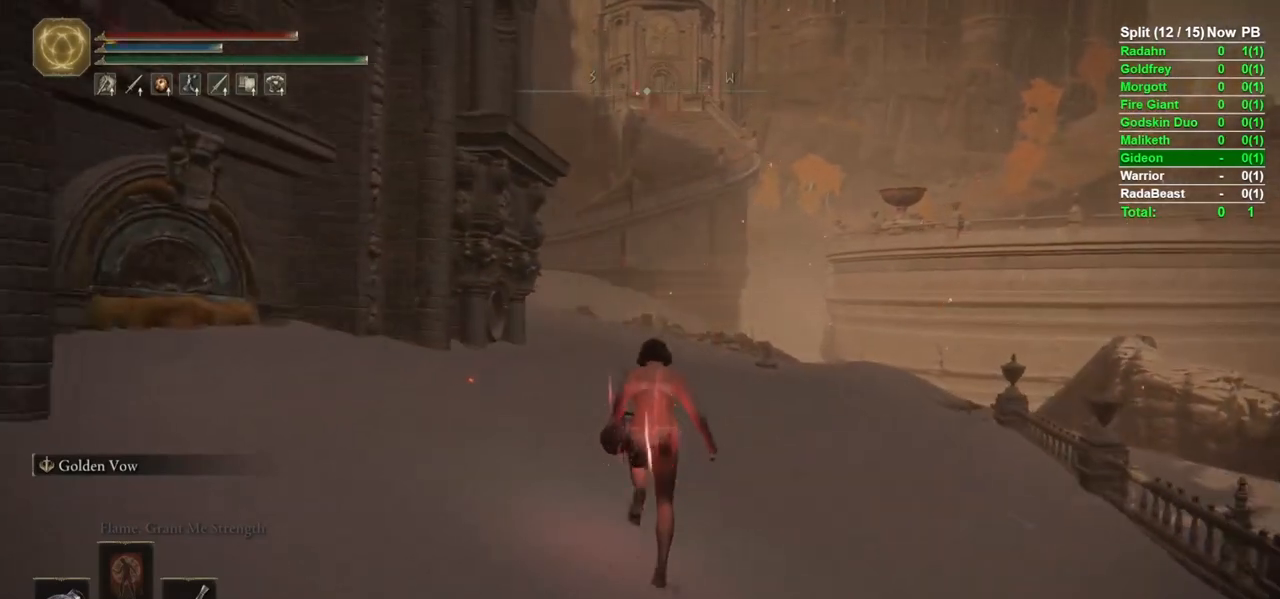
{"buttons": ["B"], "left_stick": "up", "right_stick": "center", "events": []}
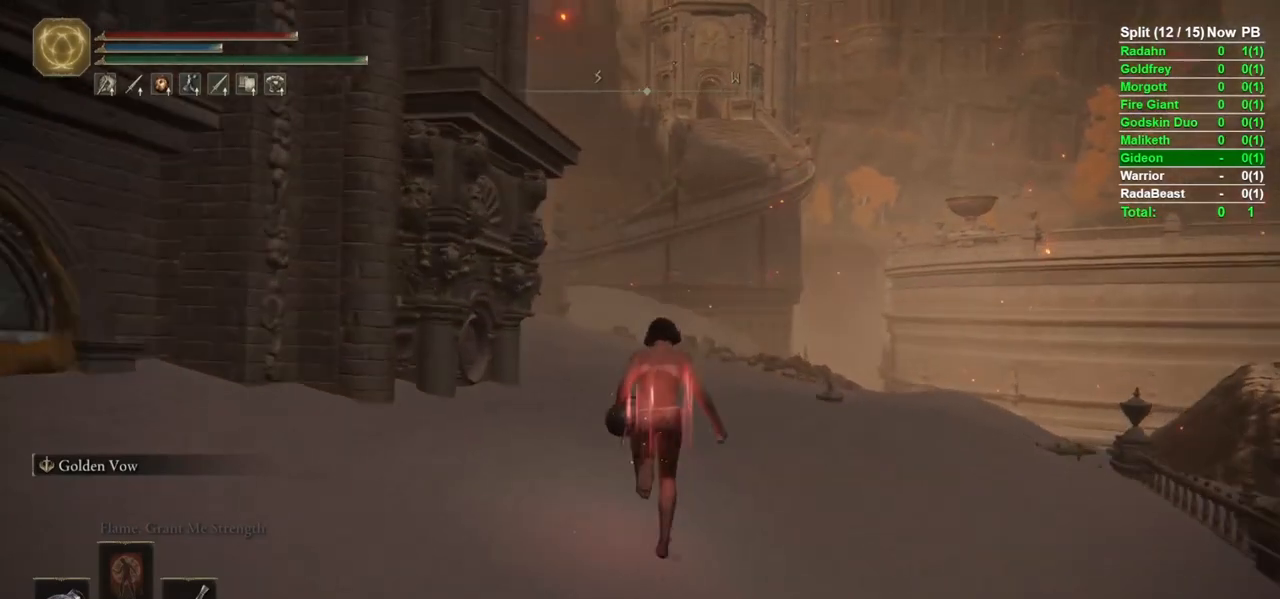
{"buttons": ["B"], "left_stick": "up", "right_stick": "center", "events": [[117, "right_stick", "left"], [233, "right_stick", "center"]]}
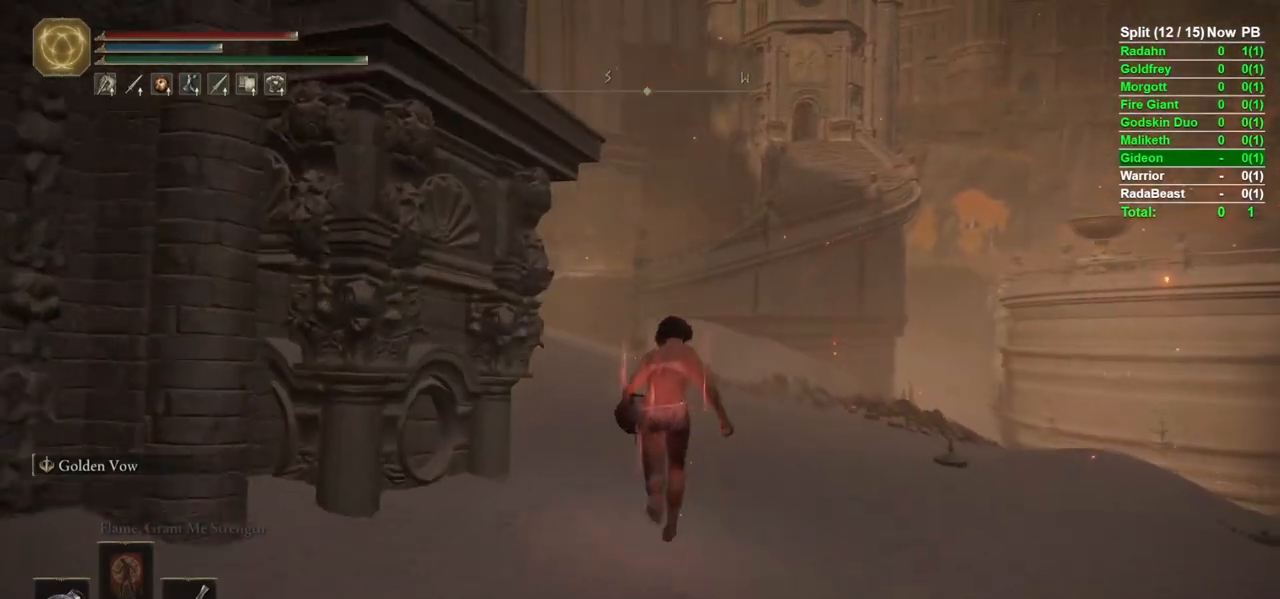
{"buttons": ["B"], "left_stick": "up", "right_stick": "down-left", "events": [[417, "right_stick", "down-left"]]}
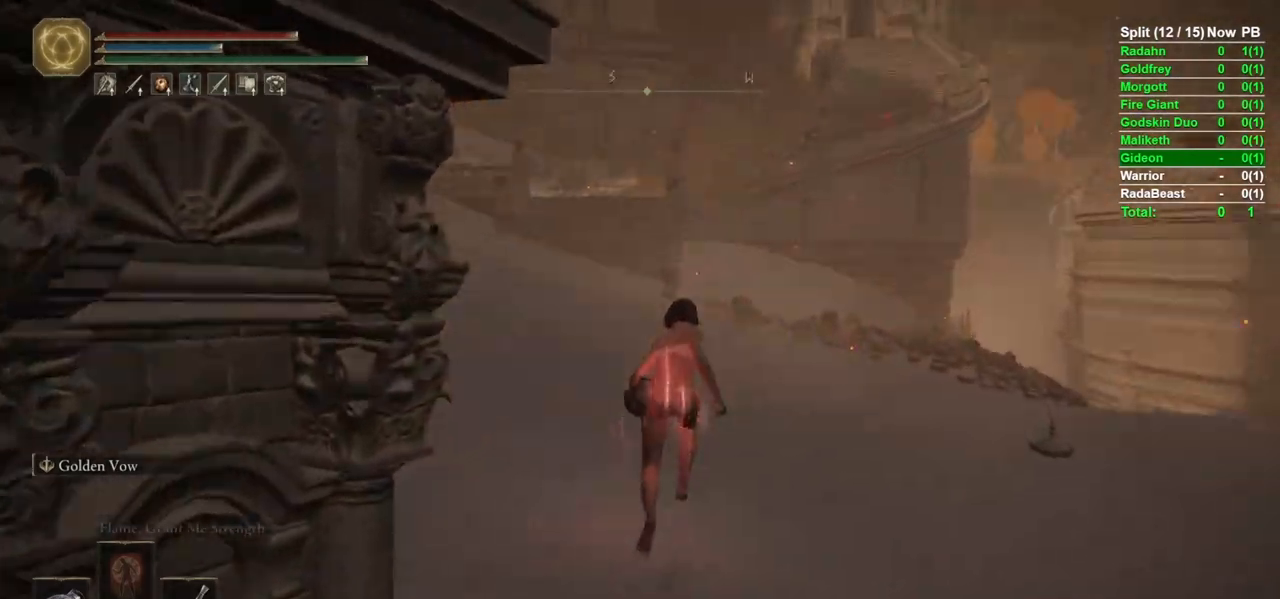
{"buttons": ["B"], "left_stick": "up", "right_stick": "center", "events": [[50, "right_stick", "center"]]}
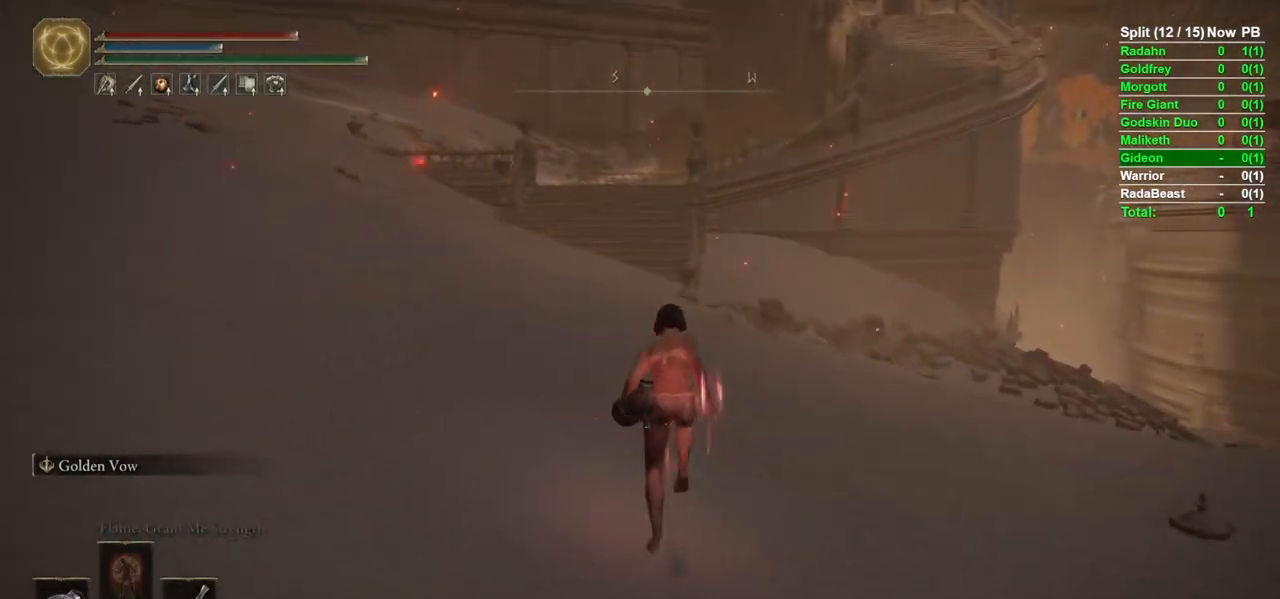
{"buttons": ["B"], "left_stick": "up", "right_stick": "center", "events": []}
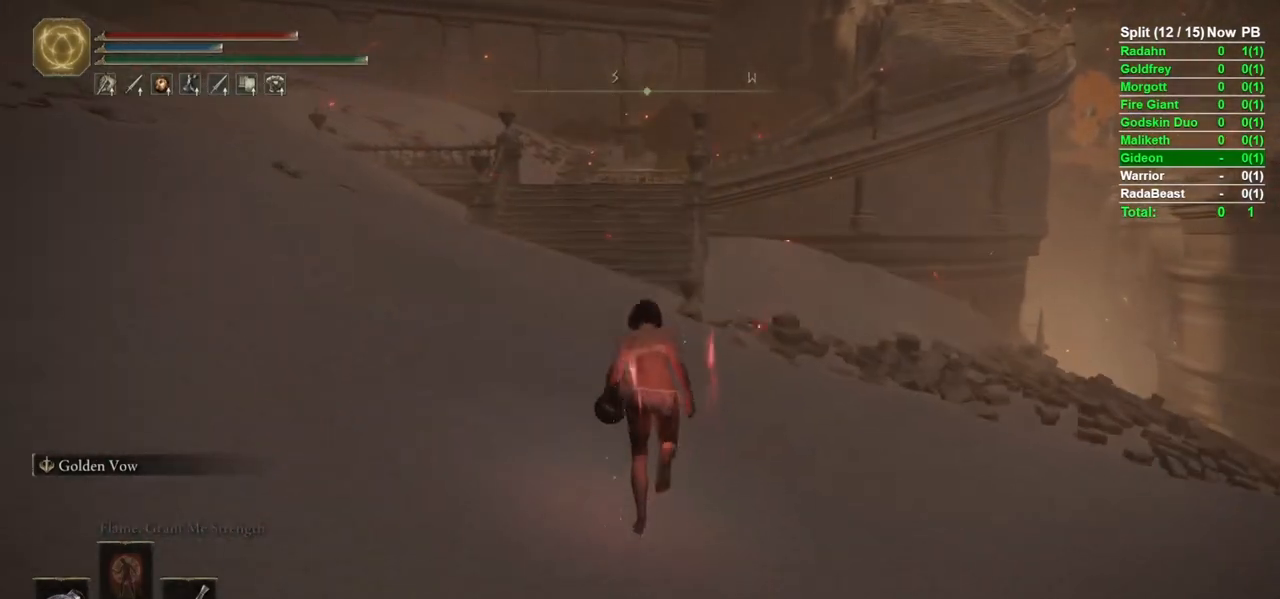
{"buttons": ["B"], "left_stick": "up", "right_stick": "center", "events": []}
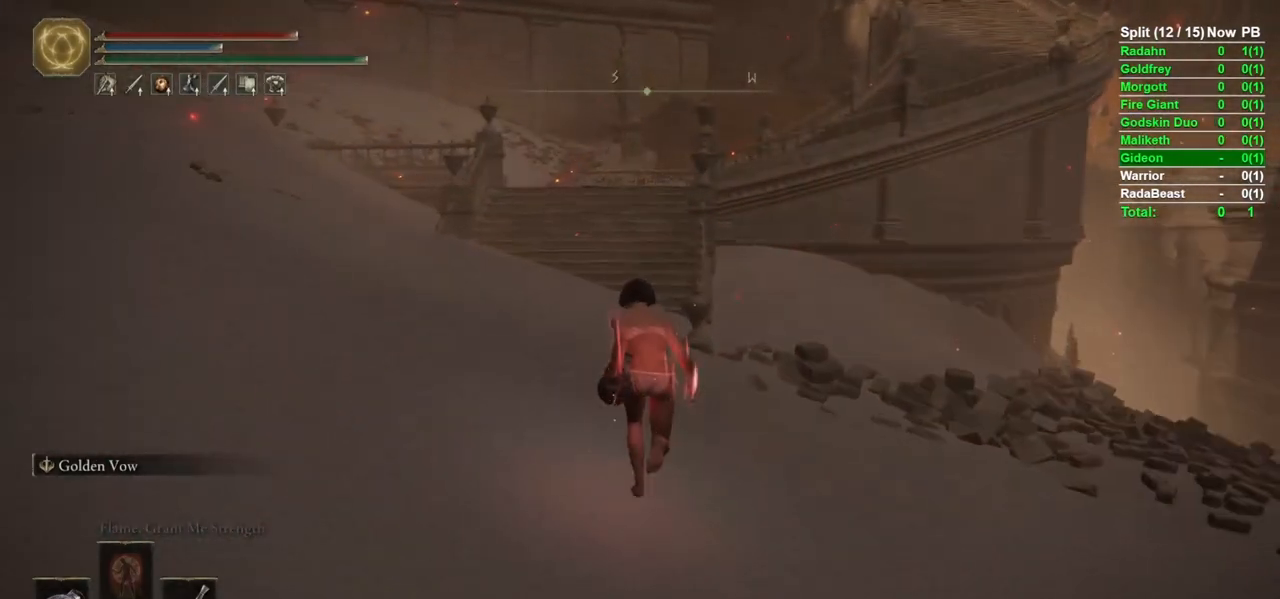
{"buttons": ["B", "Y"], "left_stick": "up", "right_stick": "center", "events": [[283, "Y", "down"]]}
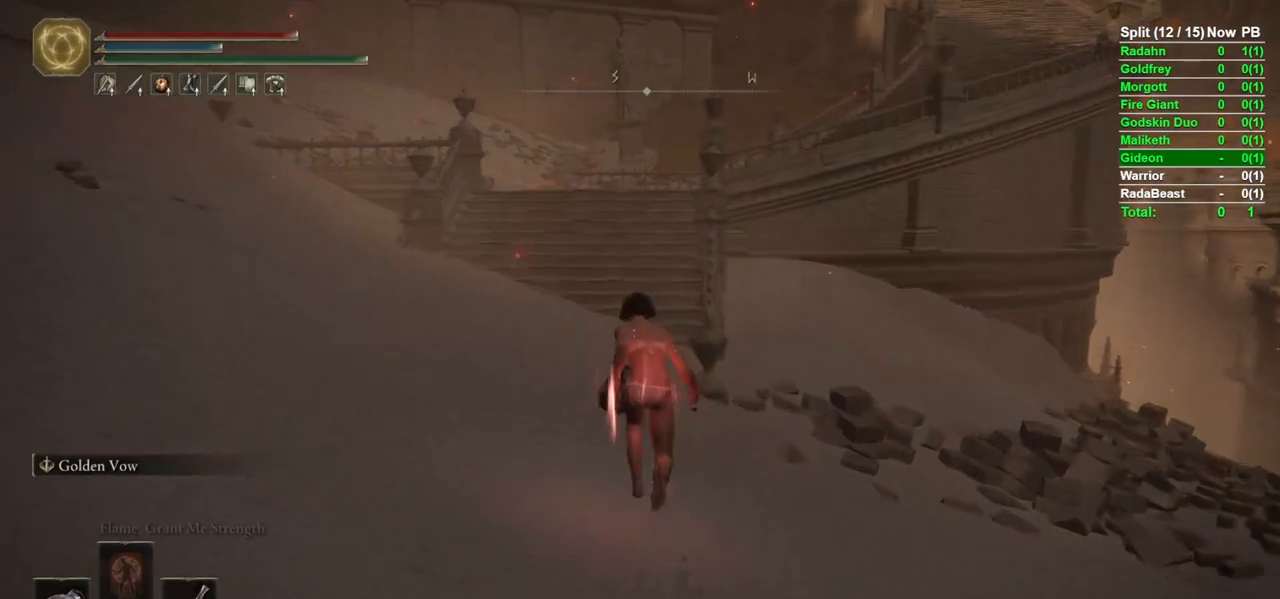
{"buttons": ["B"], "left_stick": "up", "right_stick": "center", "events": [[350, "Y", "up"]]}
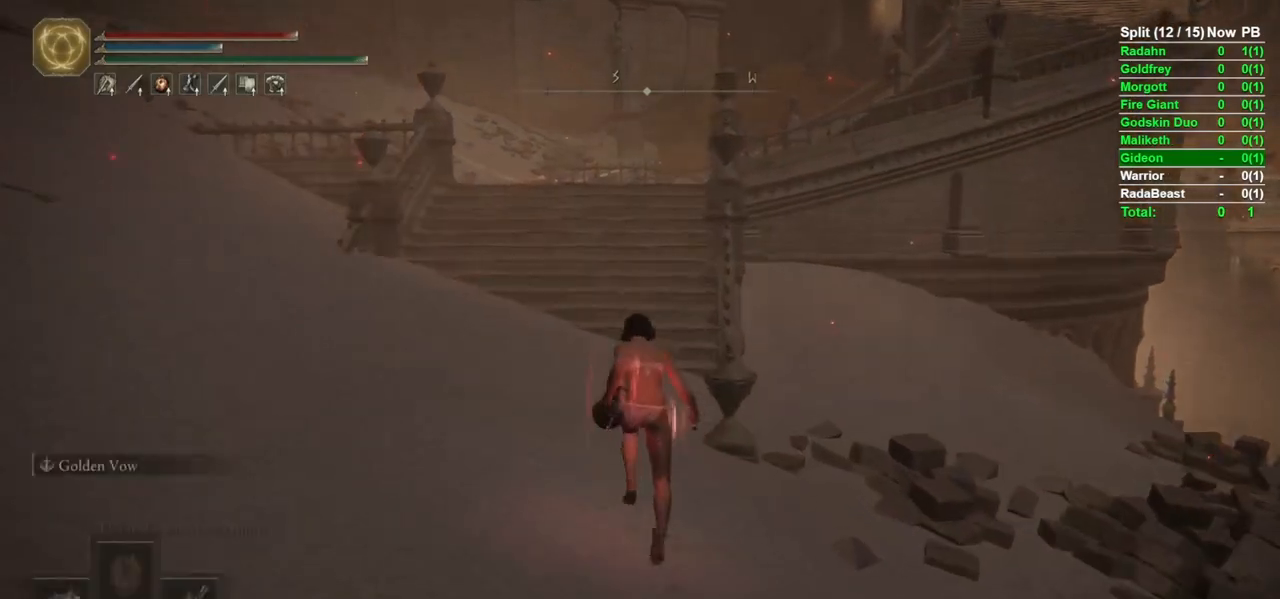
{"buttons": ["B"], "left_stick": "up", "right_stick": "up-right", "events": [[17, "right_stick", "down-left"], [167, "right_stick", "center"], [467, "right_stick", "up-right"]]}
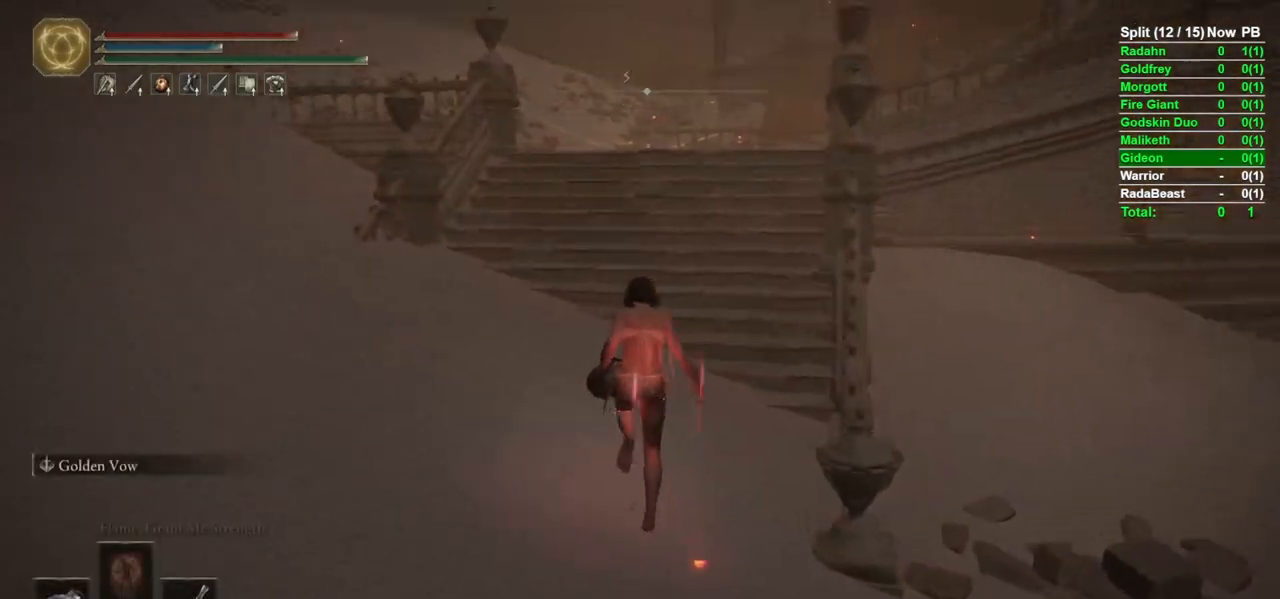
{"buttons": ["B"], "left_stick": "up", "right_stick": "center", "events": [[83, "right_stick", "center"], [250, "right_stick", "right"], [367, "right_stick", "center"]]}
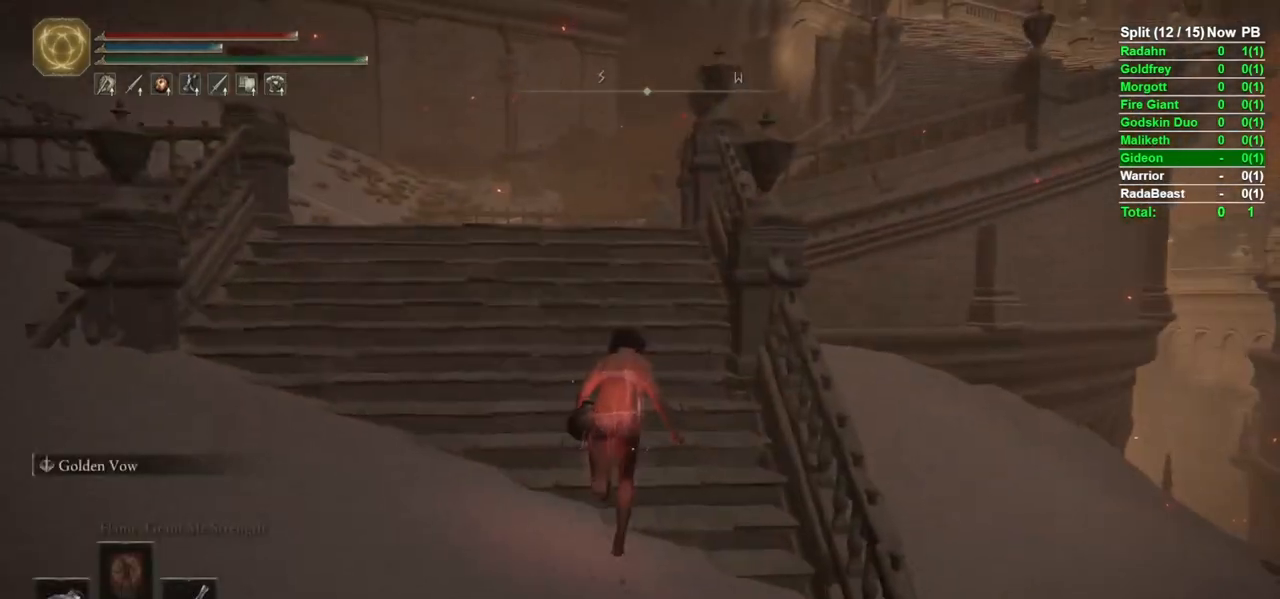
{"buttons": ["B"], "left_stick": "up", "right_stick": "center", "events": [[33, "right_stick", "down-right"], [150, "right_stick", "center"]]}
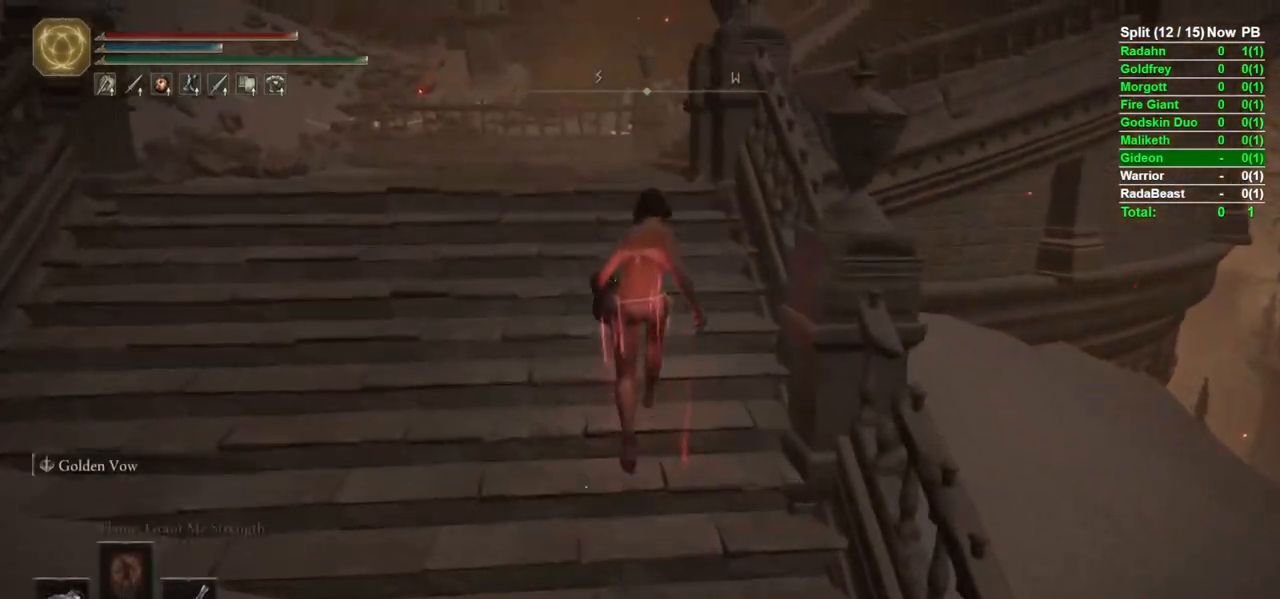
{"buttons": ["B"], "left_stick": "up", "right_stick": "right", "events": [[117, "right_stick", "right"], [250, "right_stick", "center"], [483, "right_stick", "right"]]}
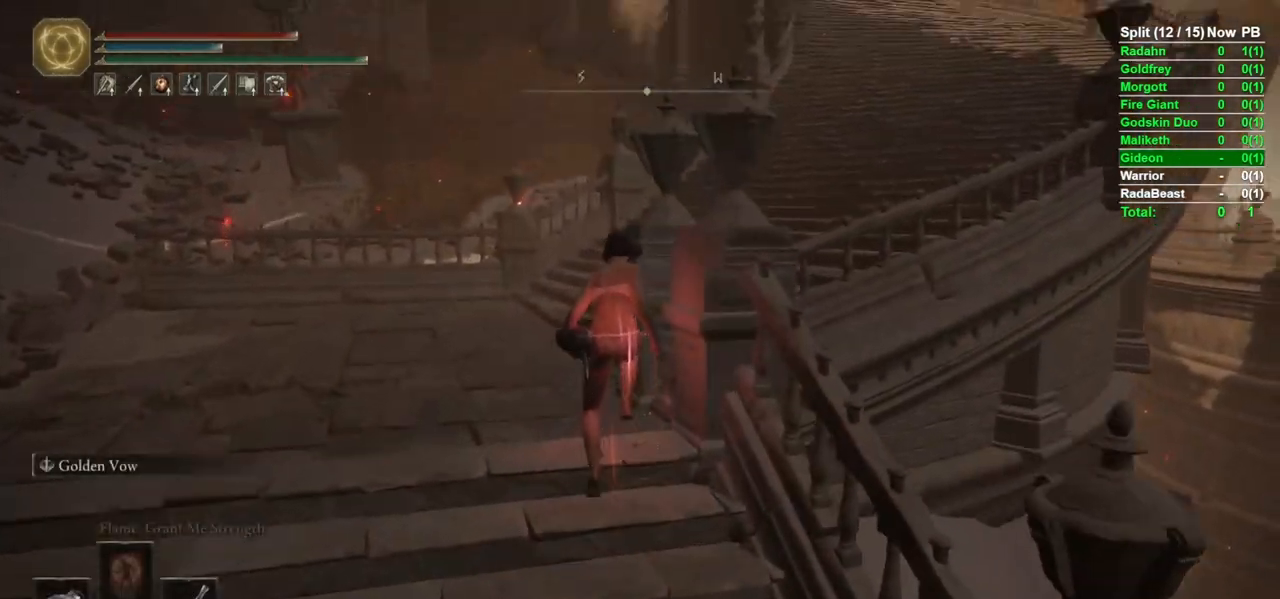
{"buttons": ["B"], "left_stick": "up", "right_stick": "right", "events": [[50, "left_stick", "up-left"], [233, "right_stick", "center"], [400, "left_stick", "up"], [400, "right_stick", "right"]]}
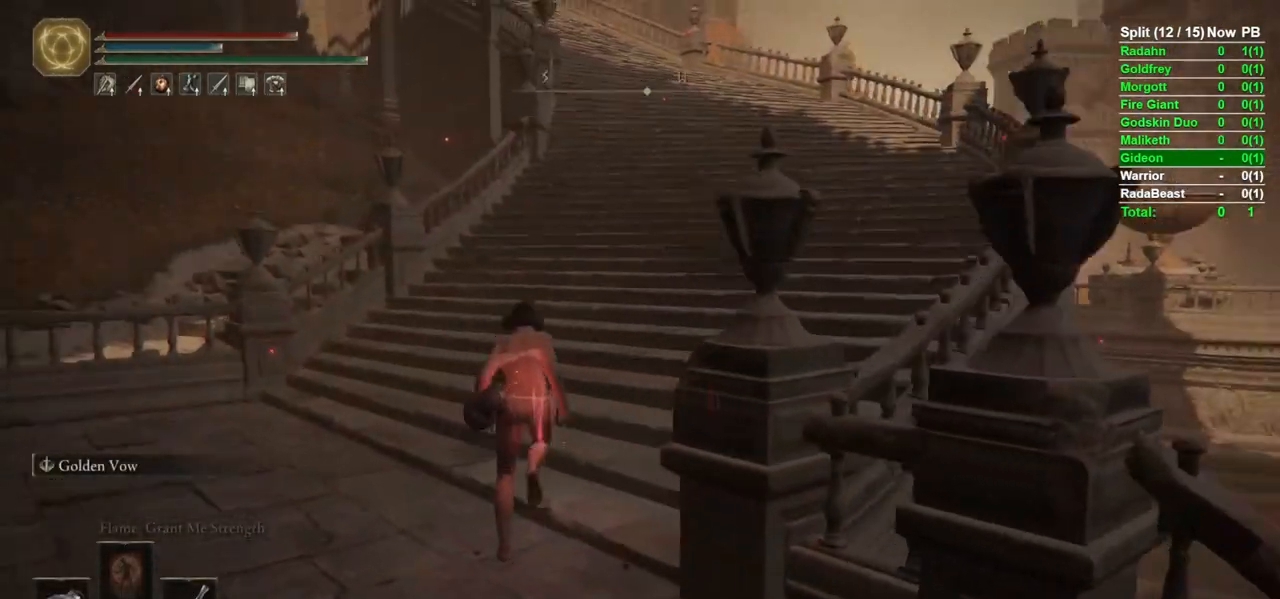
{"buttons": ["B"], "left_stick": "up", "right_stick": "center", "events": [[83, "right_stick", "center"]]}
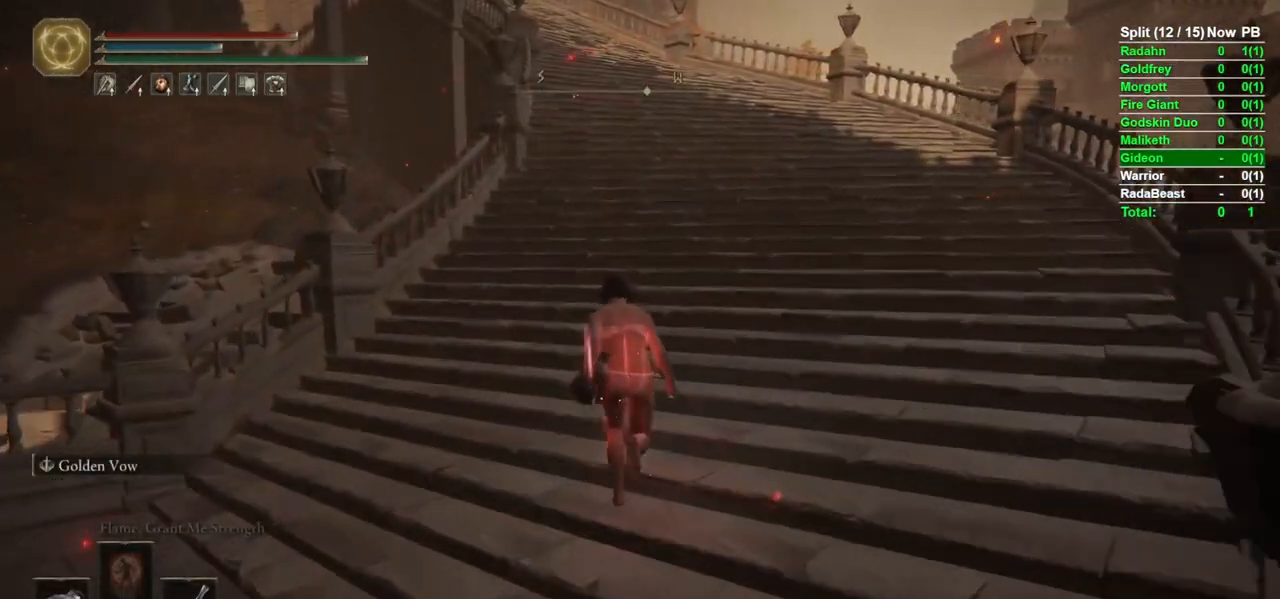
{"buttons": ["B"], "left_stick": "up", "right_stick": "center", "events": [[150, "A", "down"], [217, "A", "up"], [400, "right_stick", "up"], [467, "right_stick", "center"]]}